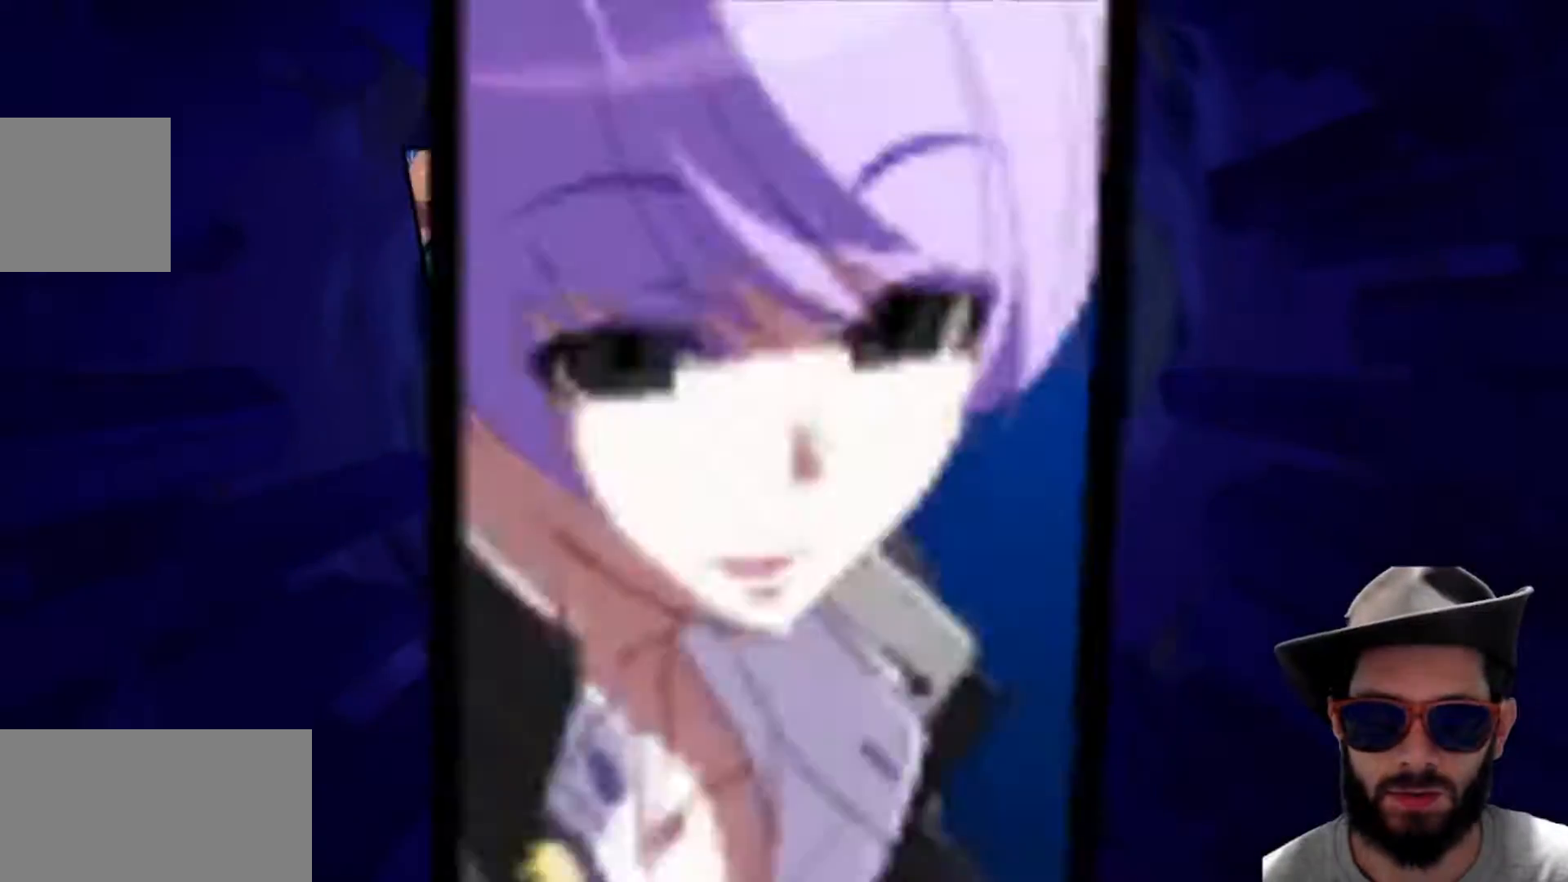
Gameplay with a controller (arcade stick); each line is a JSON object with the inputs held at the frame after it. "events" lists button and stick changes between this image and that frame as [ms after this image, input, new state], when the widget could be followed in between. Not read: L3 R2 R3.
{"buttons": [], "left_stick": "right", "events": [[400, "left_stick", "right"]]}
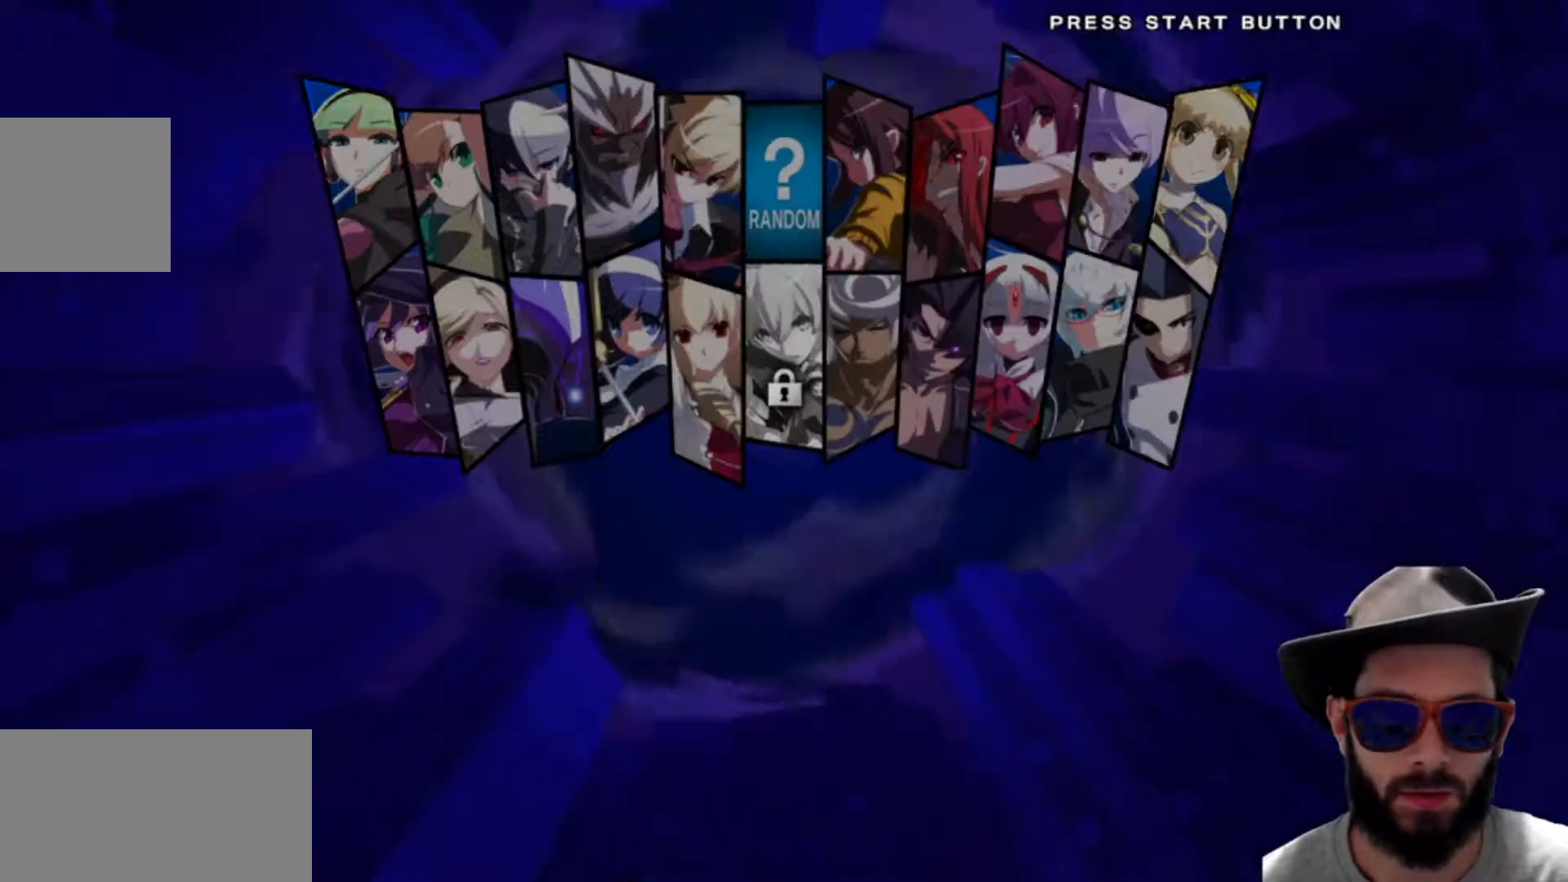
{"buttons": [], "left_stick": "right", "events": [[50, "left_stick", "center"], [201, "left_stick", "right"], [334, "left_stick", "center"], [401, "left_stick", "right"]]}
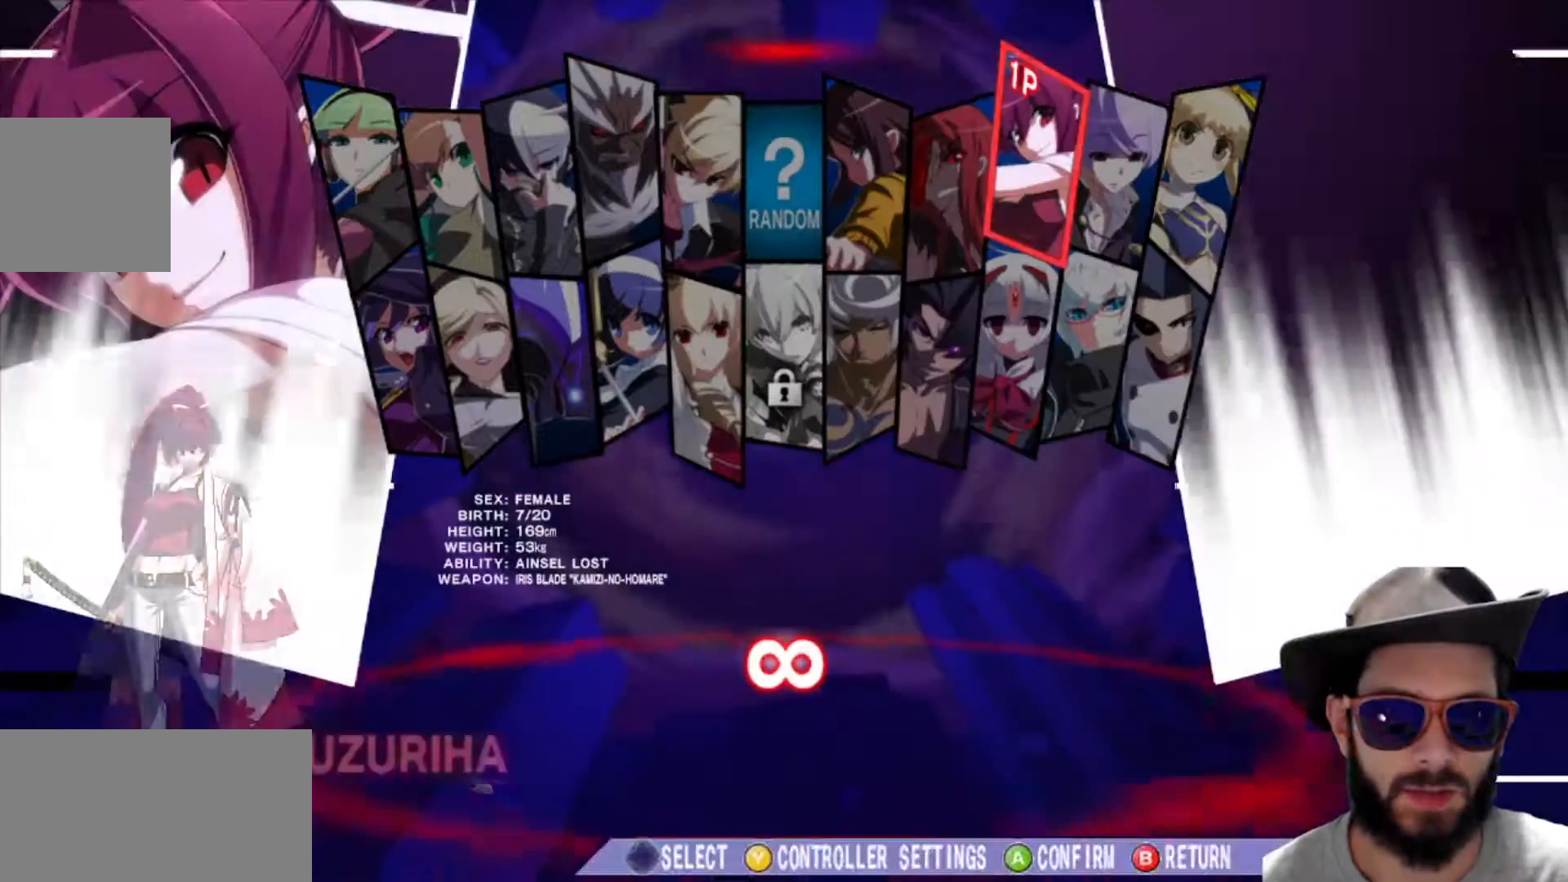
{"buttons": [], "left_stick": "left", "events": [[17, "left_stick", "center"], [117, "left_stick", "right"], [183, "left_stick", "center"], [334, "left_stick", "left"], [417, "left_stick", "center"], [484, "left_stick", "left"]]}
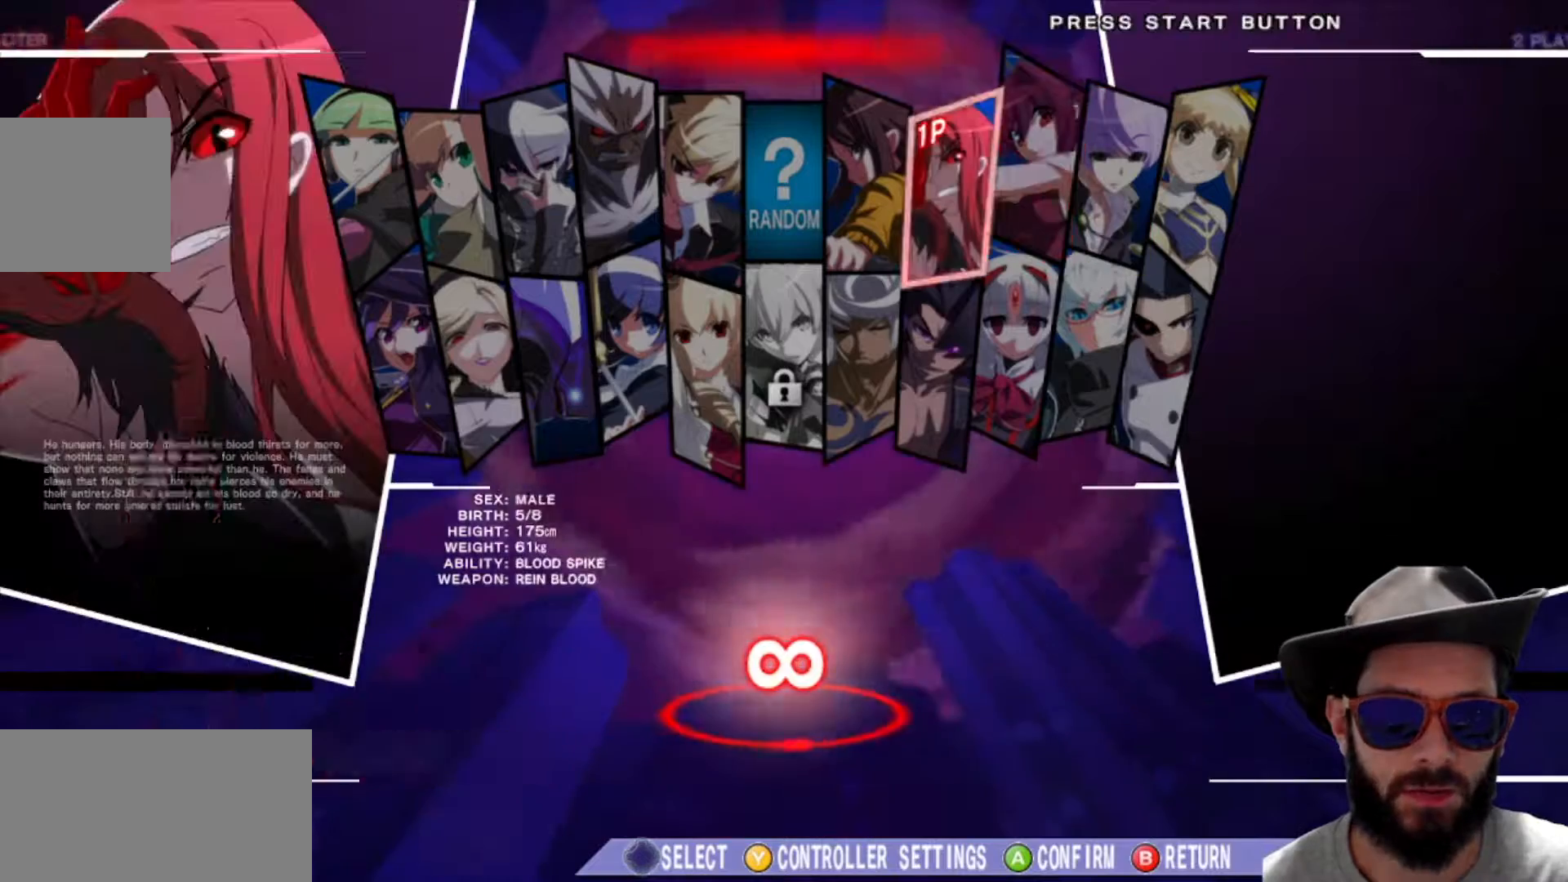
{"buttons": [], "left_stick": "center", "events": [[84, "left_stick", "center"]]}